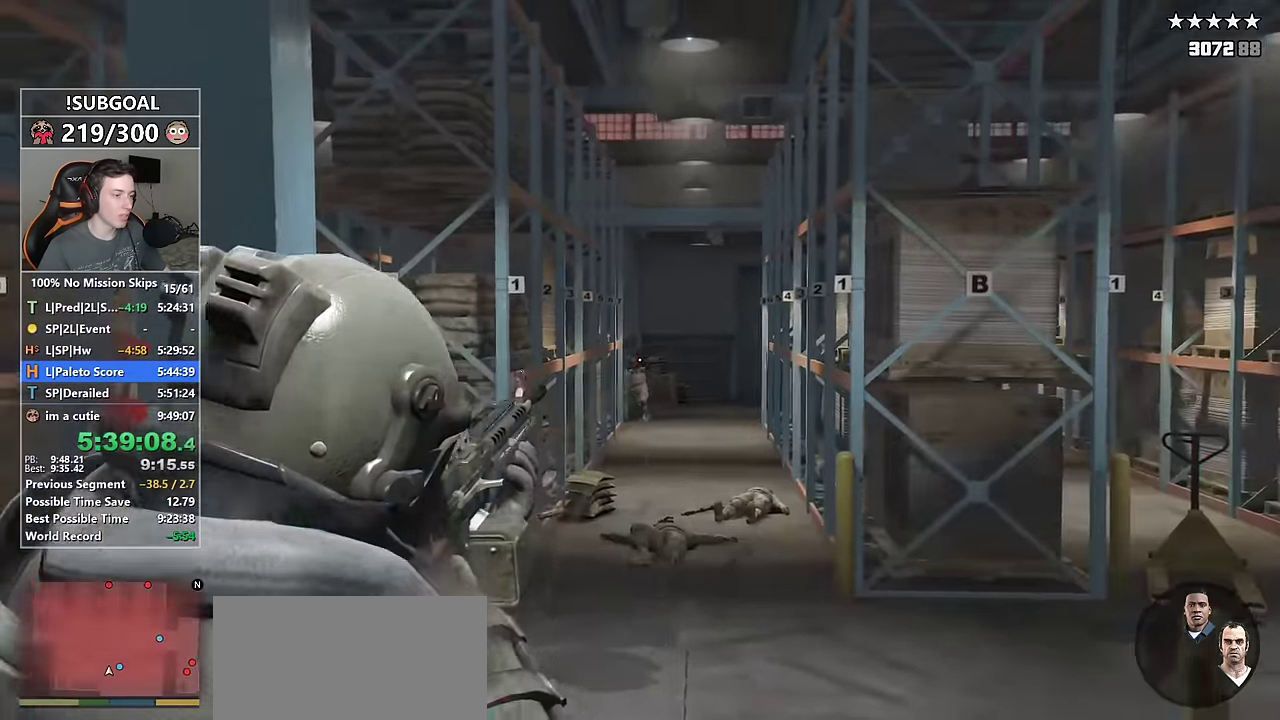
Gameplay with keyboard and mouse; each line is a JSON object with the keys and mouse buttons held at the frame after it. "events" lists presses ("down") and releases ("up") of "1", "2", "3", "4", "5", "6", "7", "8", "a", "c", "caps_lock", "ctrl", "d", "e", "escape", "f", "f1", "f2", "f3", "g", "num4", "num5", "num6", "p", "q", "r", "return", "s", "shift", "space", "tab", "v", "w", "mouse_left", "mouse_middle", "mouse_right", "mouse_mb4", "mouse_mb5", "mouse_wheel_up" and "mouse_wheel_down" between this image and that frame as [ms after this image, input, new state], when the widget could be followed in between. "mouse_left", "mouse_middle", "mouse_right", "mouse_mb4", "mouse_mb5", "mouse_wheel_up", "mouse_wheel_down" = the "left", "middle", "right", "mb4", "mb5", "wheel_up", "wheel_down" buttons of the "mouse" list. No other keys are recorded. Not read: mouse_move.
{"keys": ["a", "shift", "w"], "mouse": ["right"], "events": [[350, "mouse_left", "up"]]}
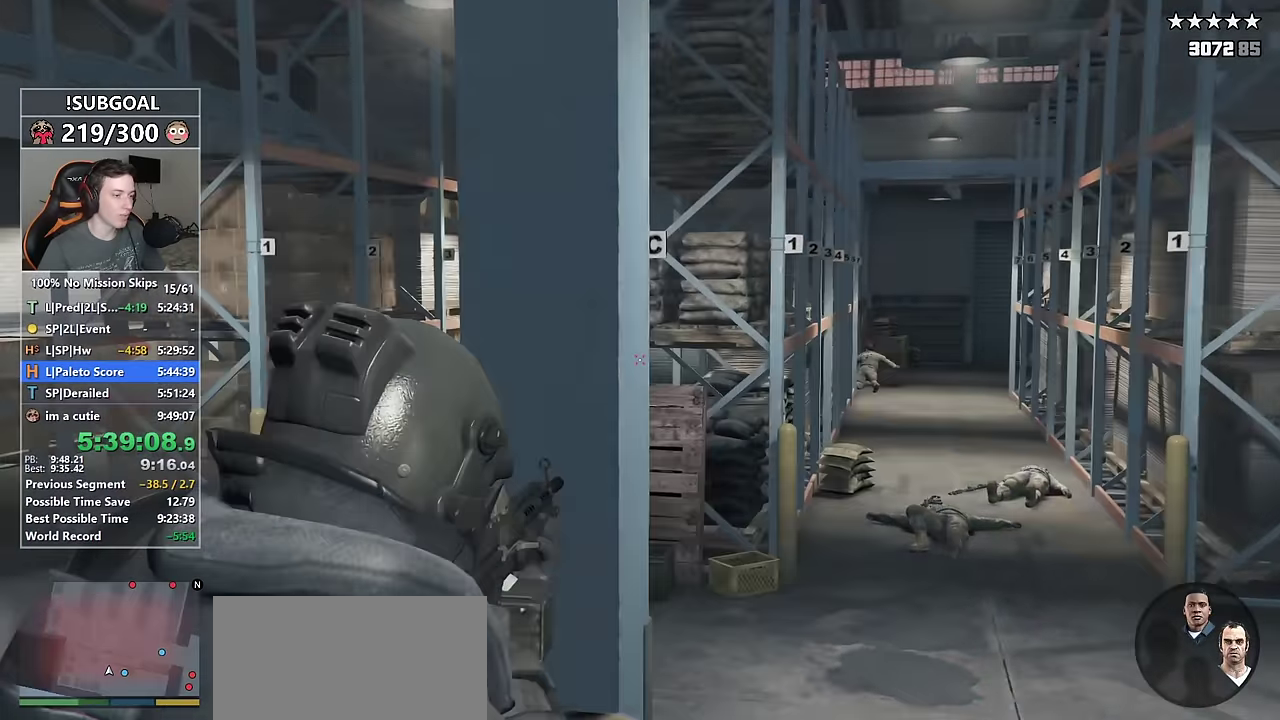
{"keys": ["a", "shift", "w"], "mouse": ["right"], "events": []}
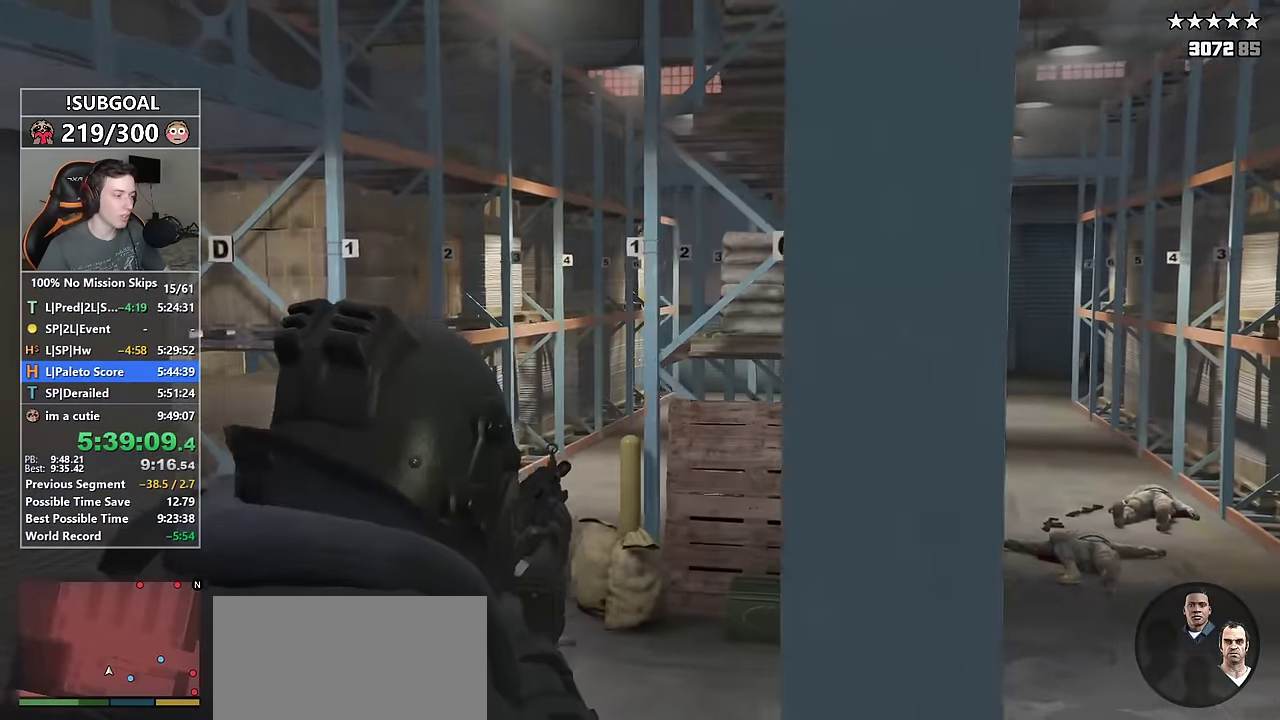
{"keys": ["d", "shift"], "mouse": ["left", "right"], "events": [[17, "w", "up"], [134, "mouse_left", "down"], [150, "a", "up"], [284, "d", "down"], [334, "mouse_left", "up"], [434, "mouse_left", "down"]]}
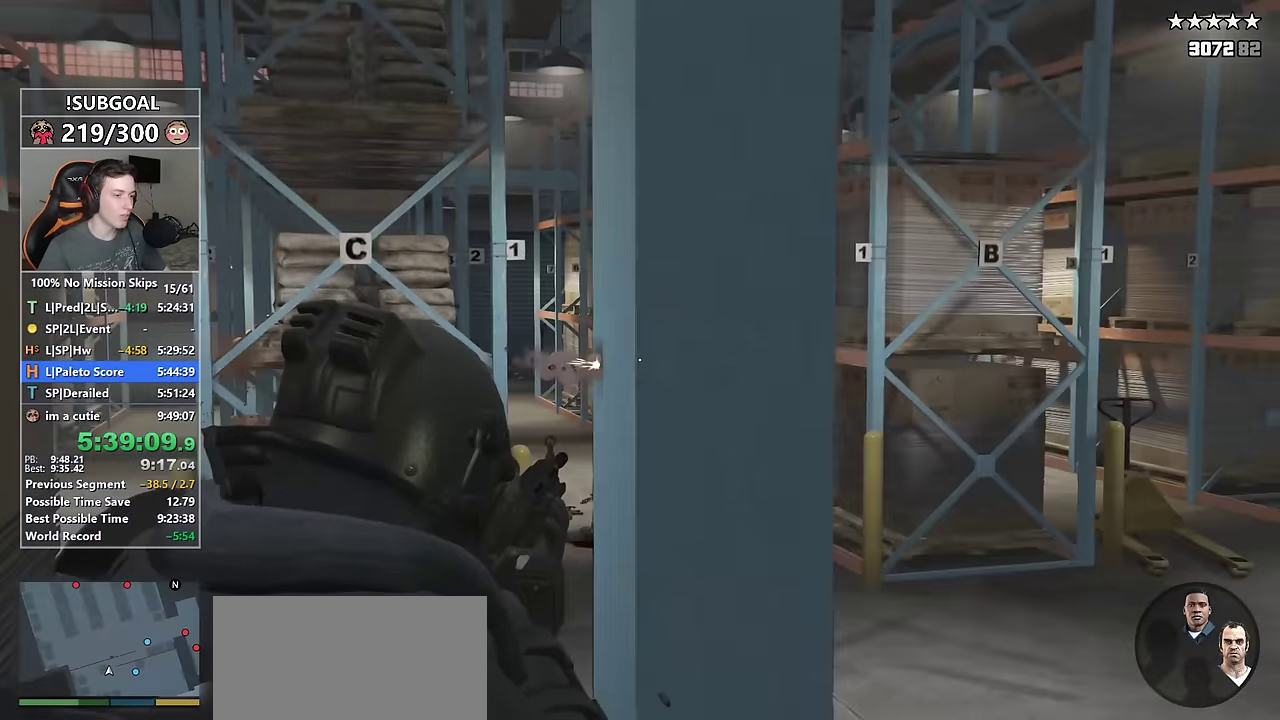
{"keys": ["d", "shift"], "mouse": ["right"], "events": [[117, "mouse_left", "up"]]}
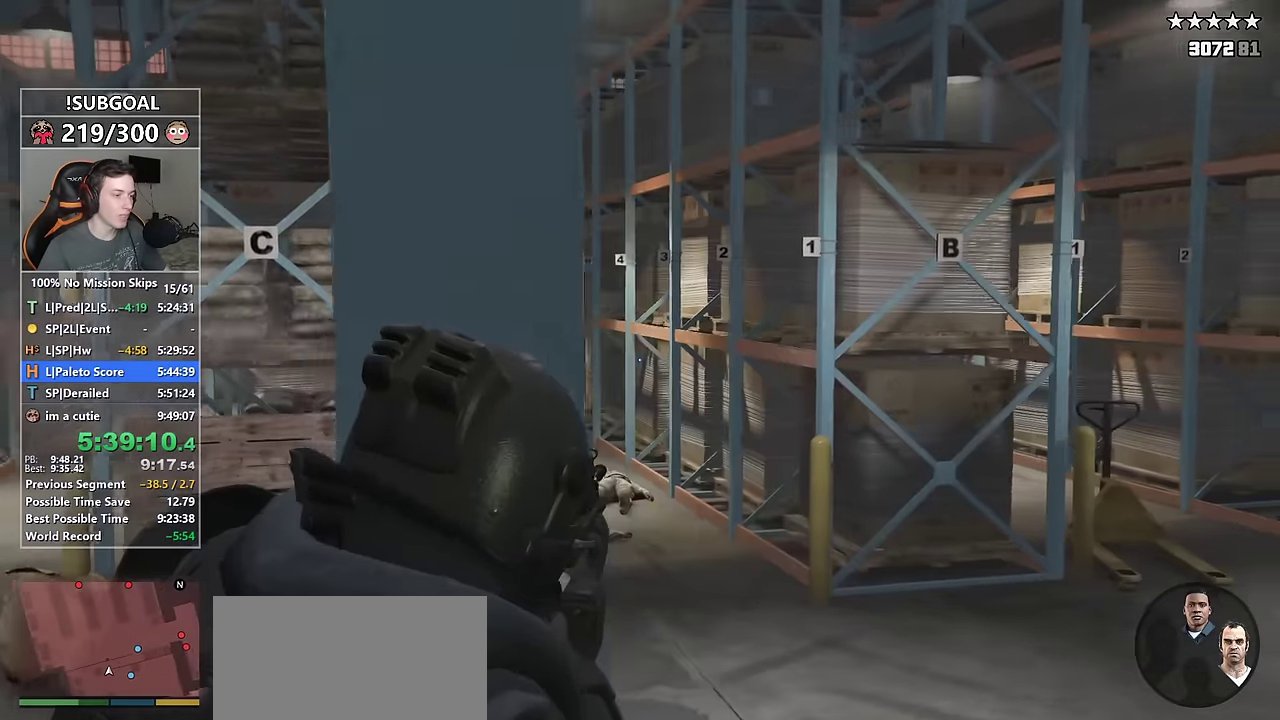
{"keys": ["d", "s", "shift"], "mouse": ["left", "right"], "events": [[67, "mouse_left", "down"], [367, "s", "down"]]}
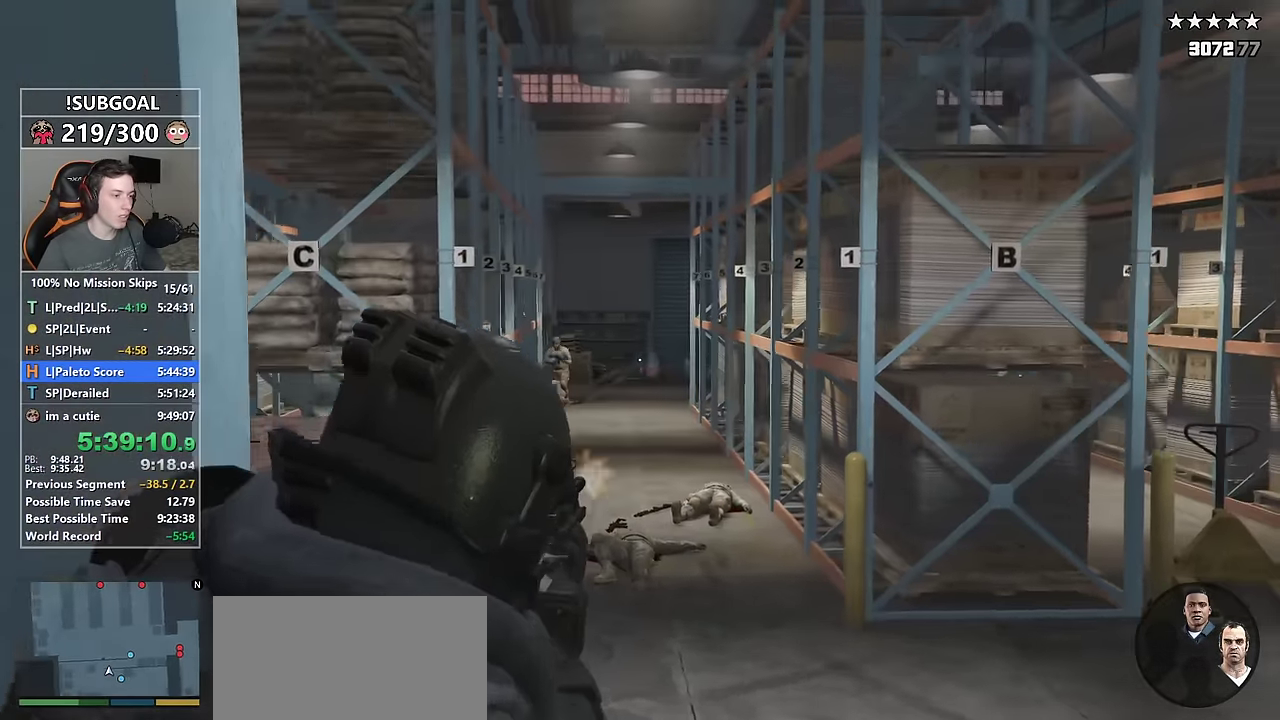
{"keys": ["s", "shift"], "mouse": ["left", "right"], "events": [[17, "d", "up"], [17, "mouse_left", "up"], [250, "mouse_left", "down"]]}
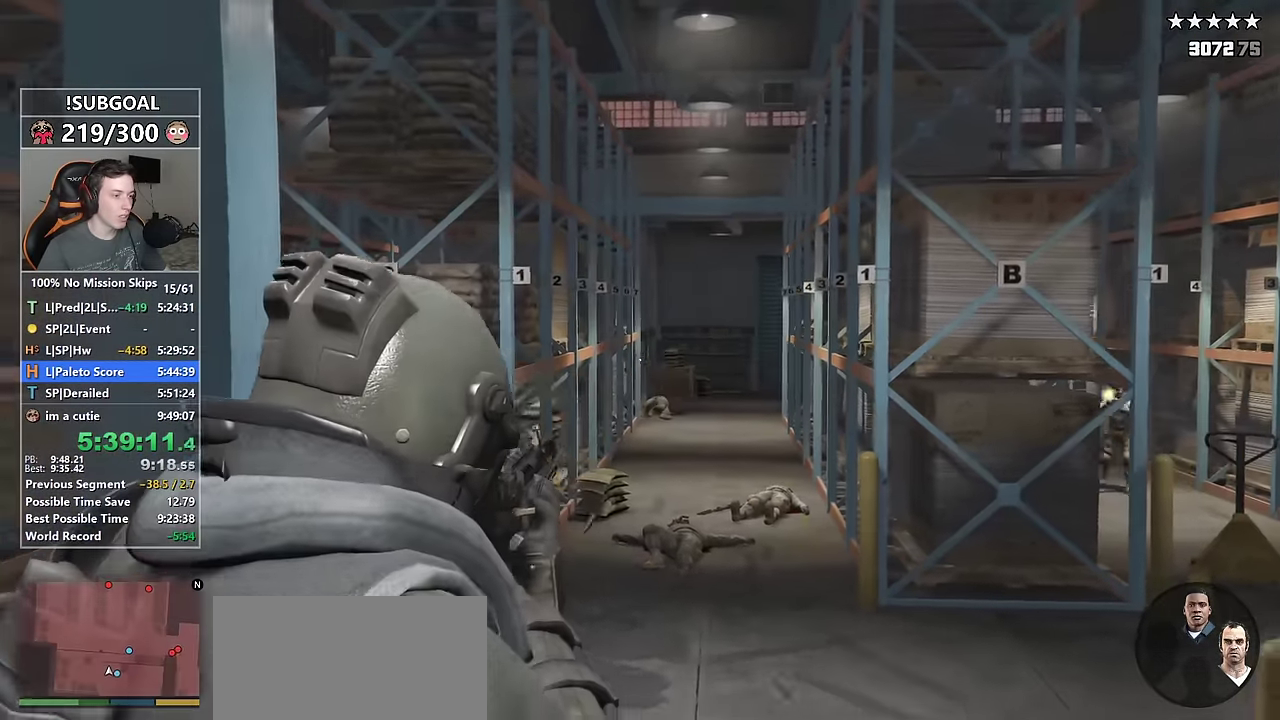
{"keys": ["shift", "w"], "mouse": ["right"], "events": [[167, "d", "down"], [217, "s", "up"], [267, "mouse_left", "up"], [400, "d", "up"], [400, "w", "down"]]}
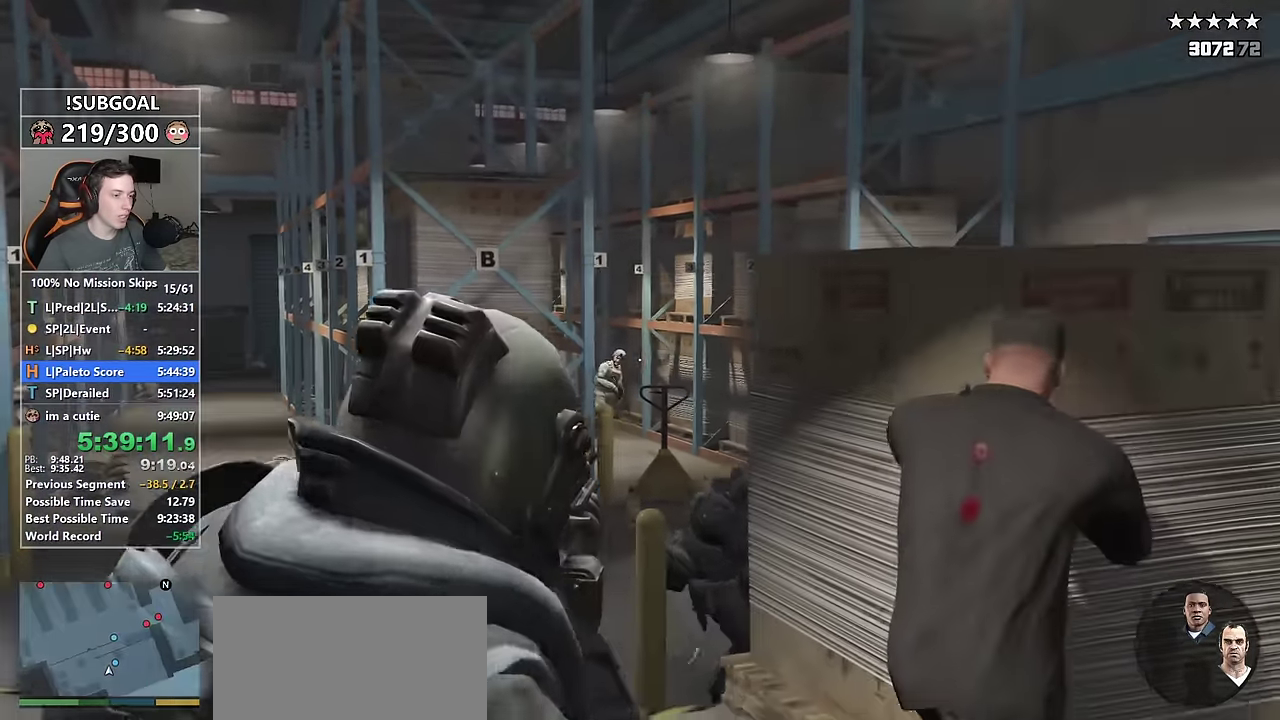
{"keys": ["a", "shift", "w"], "mouse": ["left", "right"], "events": [[34, "mouse_left", "down"], [84, "a", "down"]]}
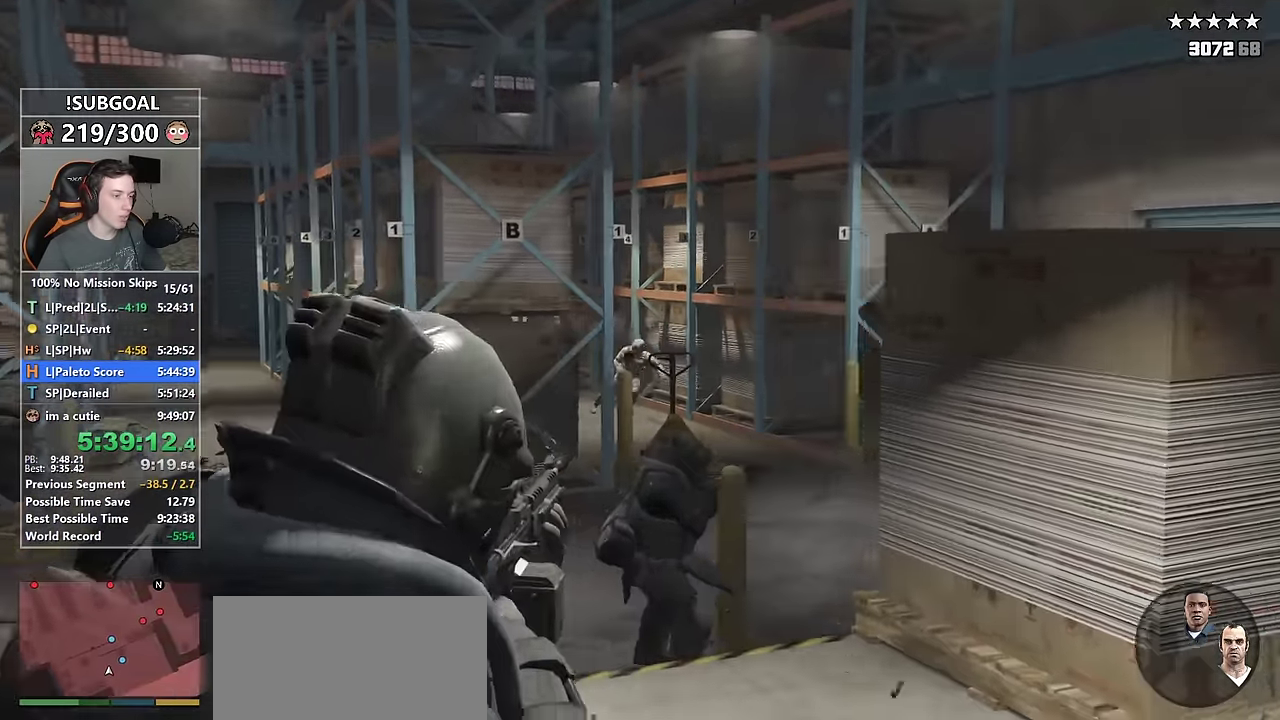
{"keys": ["a", "shift", "w"], "mouse": ["right"], "events": [[284, "a", "up"], [384, "mouse_left", "up"], [434, "a", "down"]]}
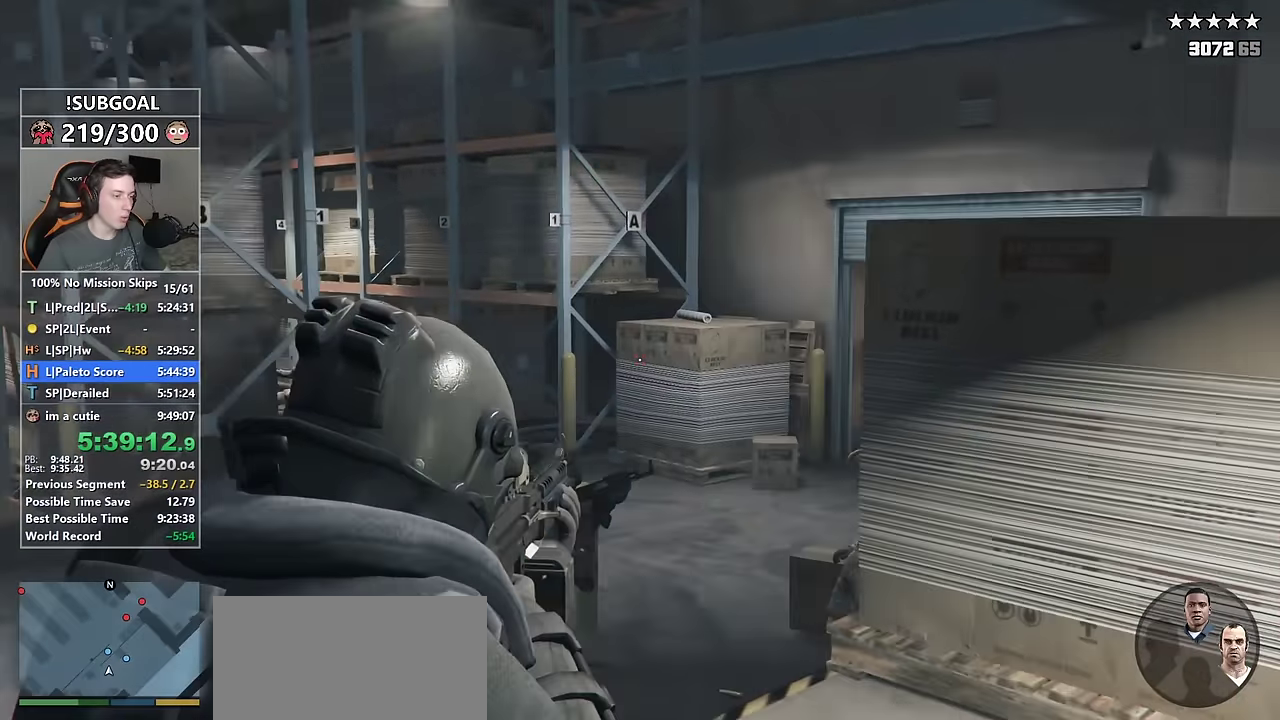
{"keys": ["shift"], "mouse": ["left", "right"], "events": [[84, "w", "up"], [267, "mouse_left", "down"], [350, "a", "up"]]}
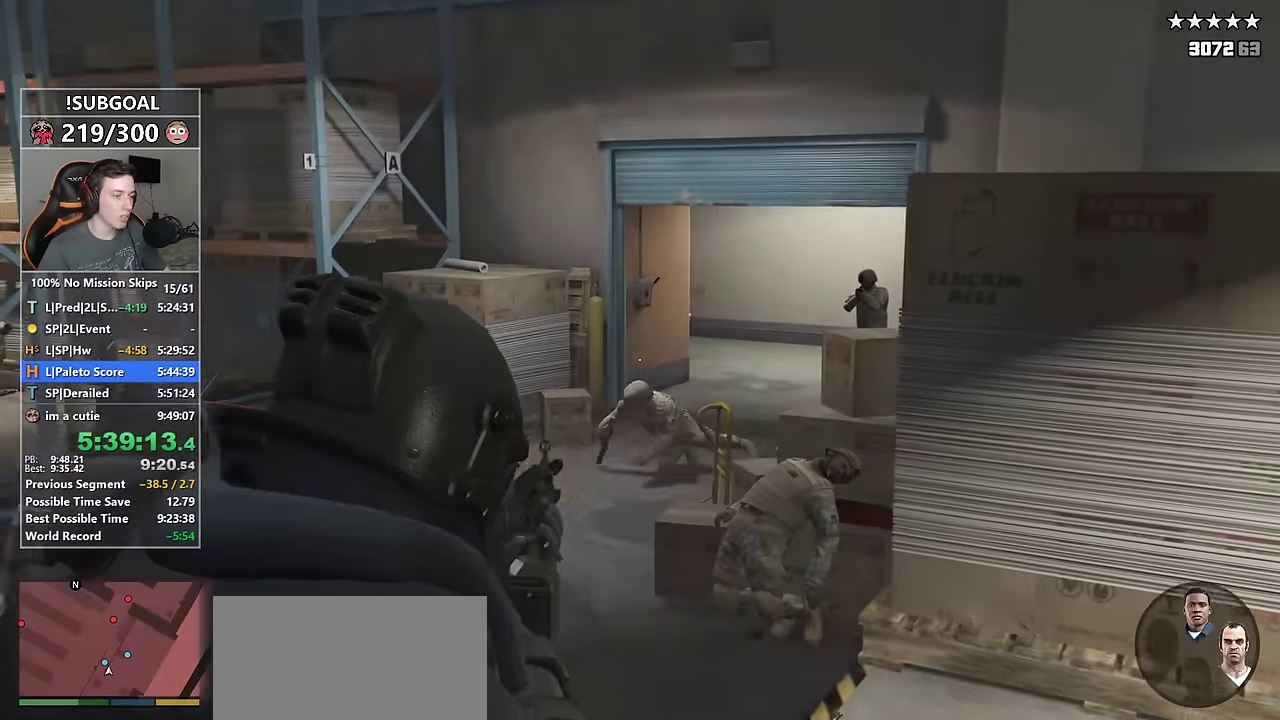
{"keys": ["a", "shift"], "mouse": ["left", "right"], "events": [[417, "a", "down"]]}
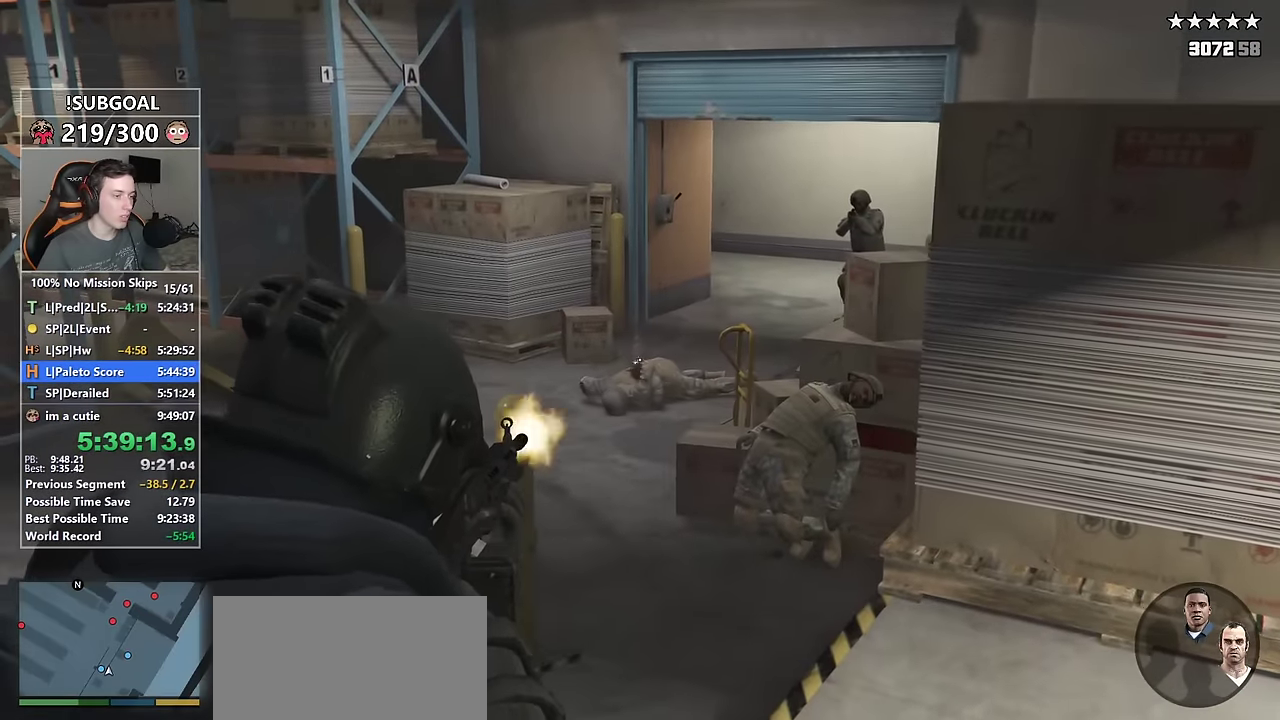
{"keys": ["shift"], "mouse": ["right"], "events": [[150, "a", "up"], [250, "mouse_left", "up"]]}
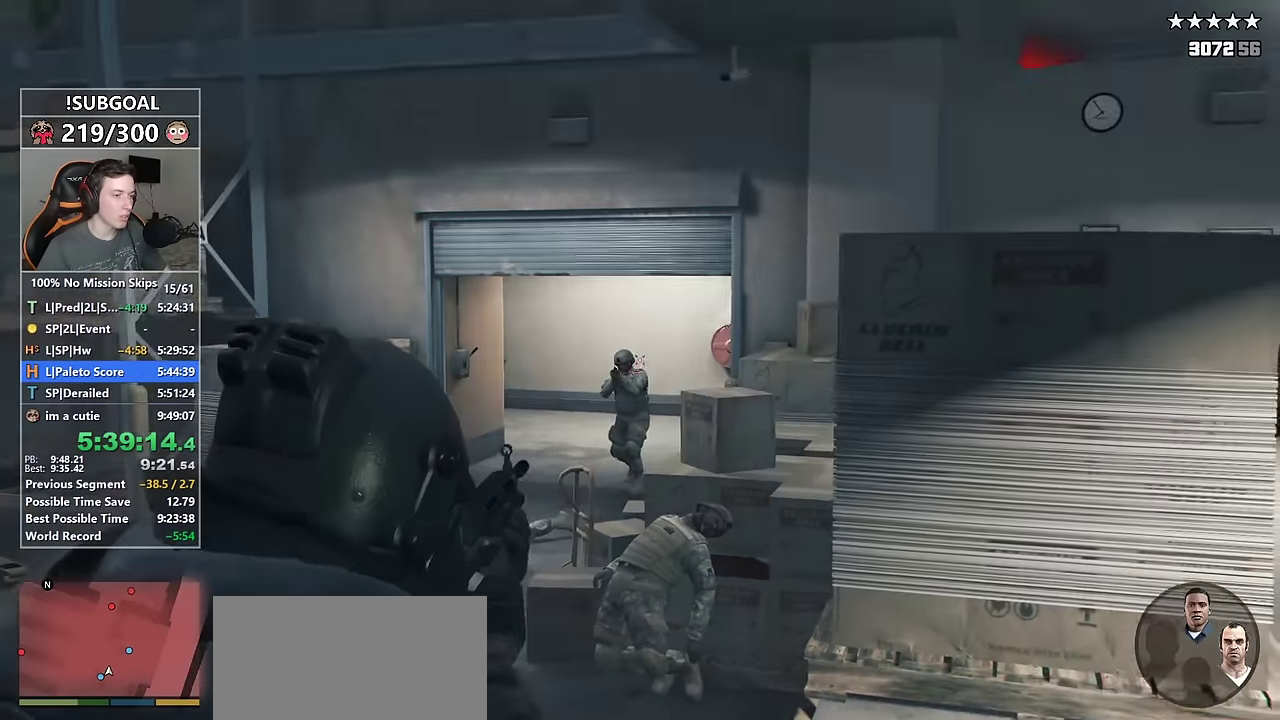
{"keys": ["shift"], "mouse": ["left", "right"], "events": [[34, "d", "down"], [34, "mouse_left", "down"], [350, "d", "up"]]}
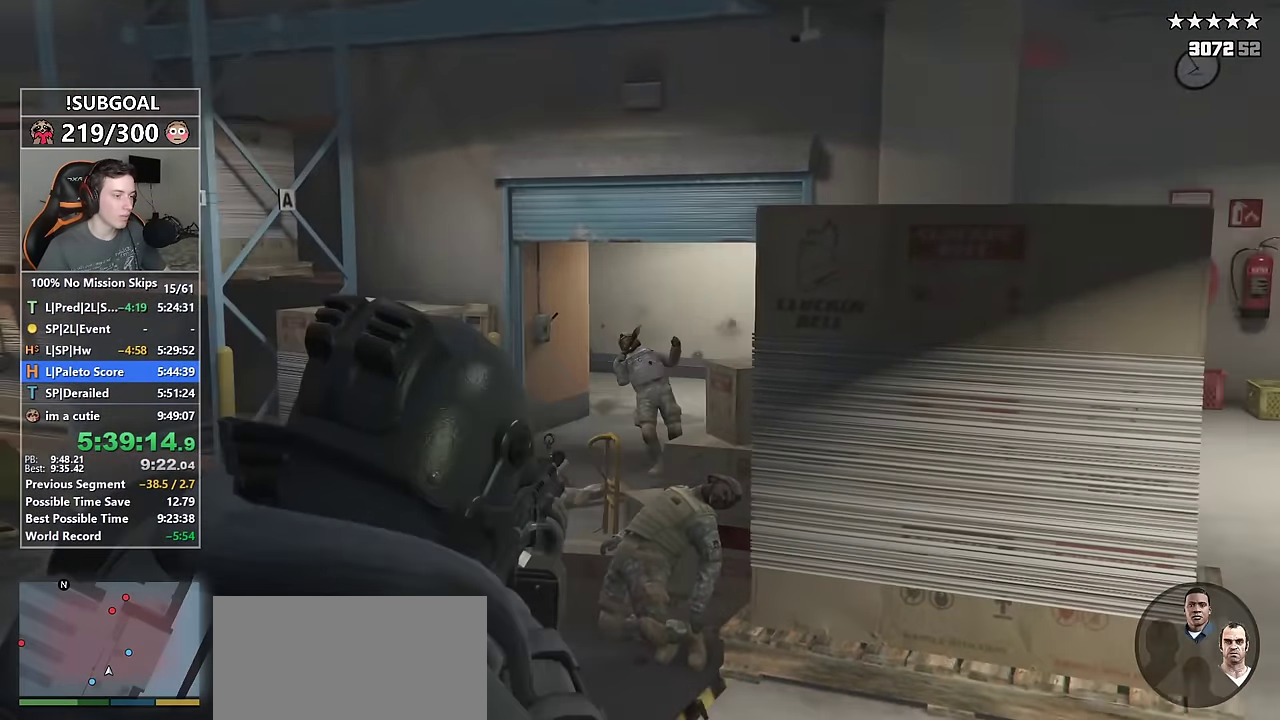
{"keys": ["d", "s", "shift"], "mouse": ["left", "right"], "events": [[134, "d", "down"], [417, "s", "down"]]}
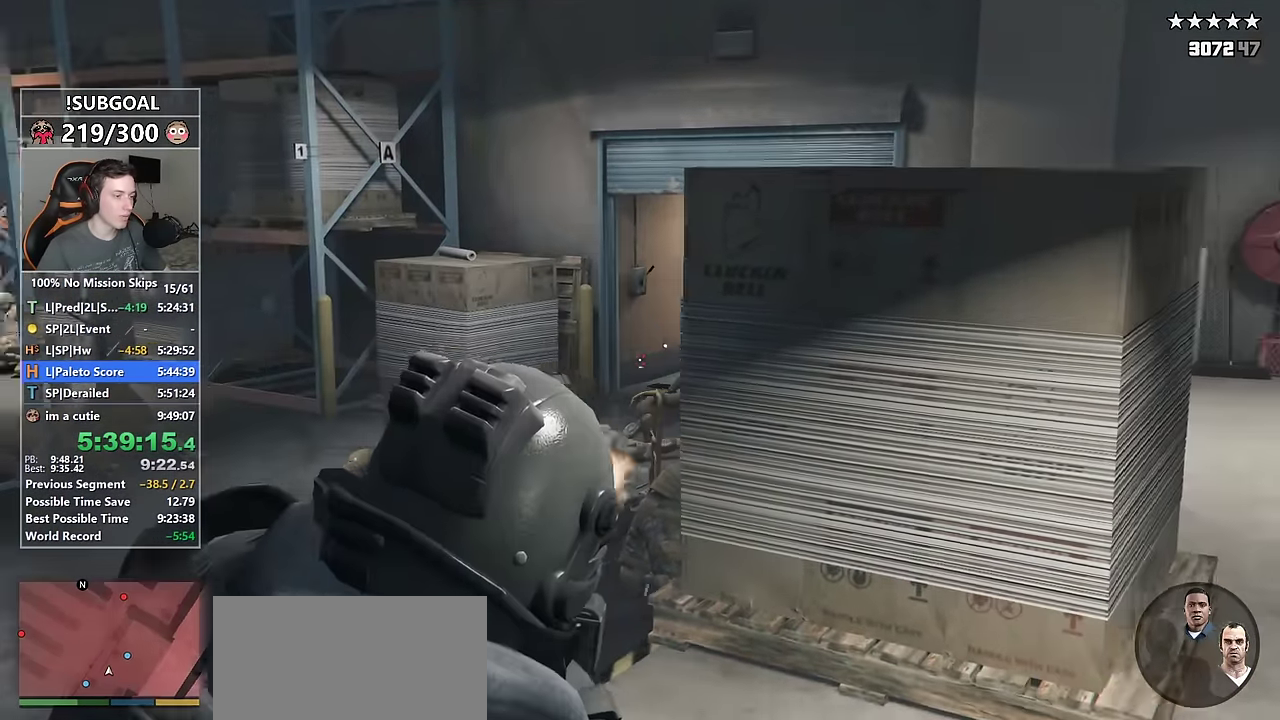
{"keys": ["d", "s", "shift"], "mouse": ["right"], "events": [[17, "d", "up"], [17, "mouse_left", "up"], [150, "d", "down"]]}
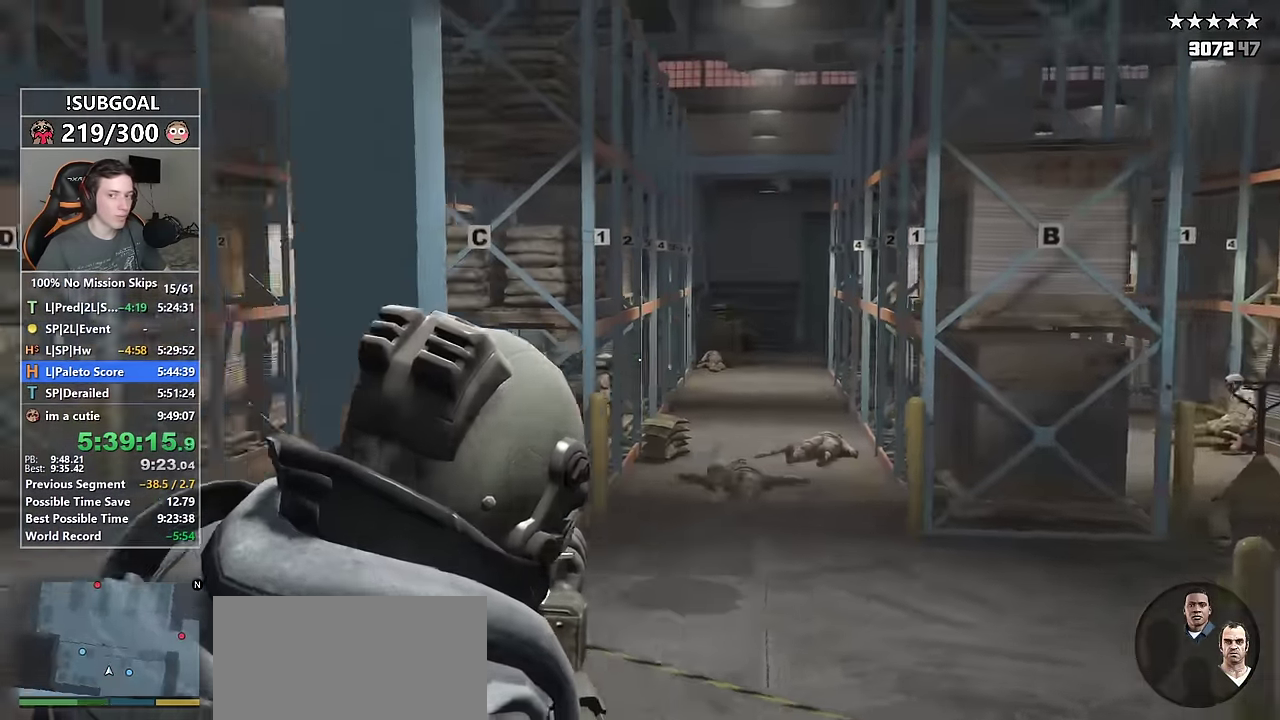
{"keys": ["d", "s", "shift"], "mouse": ["left", "right"], "events": [[217, "d", "up"], [350, "d", "down"], [500, "mouse_left", "down"]]}
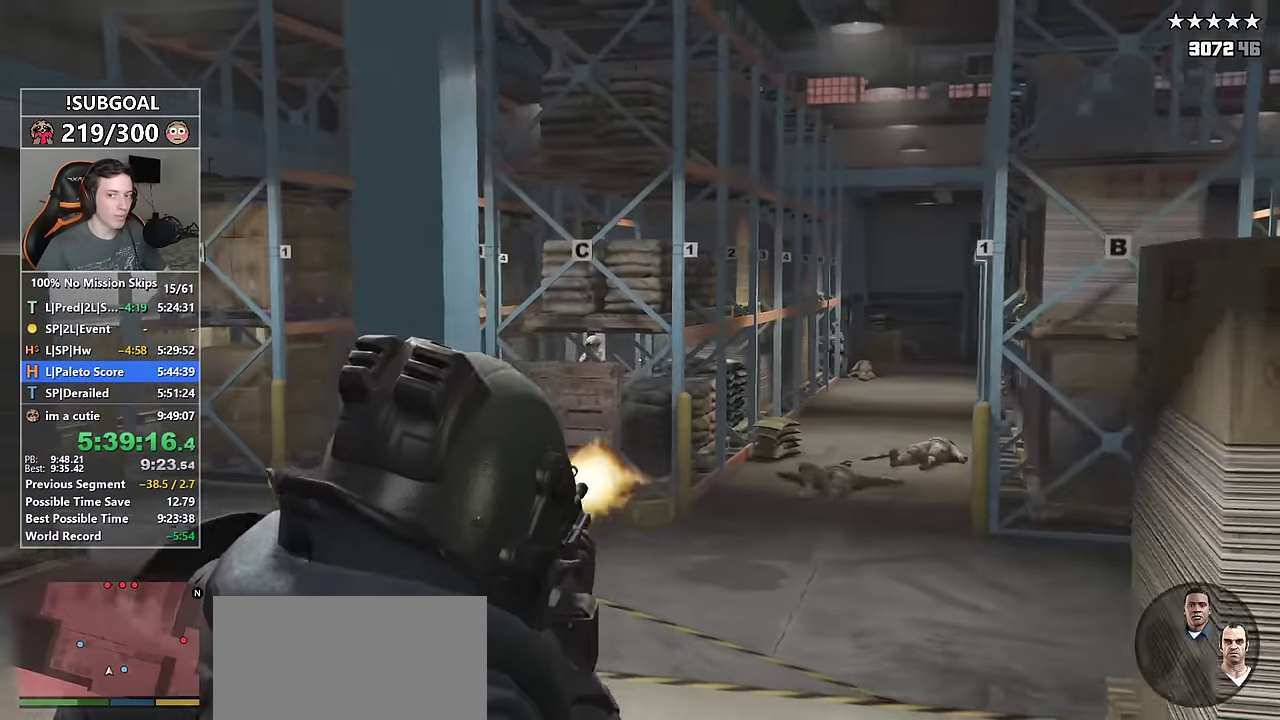
{"keys": ["a", "shift"], "mouse": ["left", "right"], "events": [[100, "d", "up"], [100, "s", "up"], [134, "mouse_left", "up"], [284, "a", "down"], [317, "mouse_left", "down"]]}
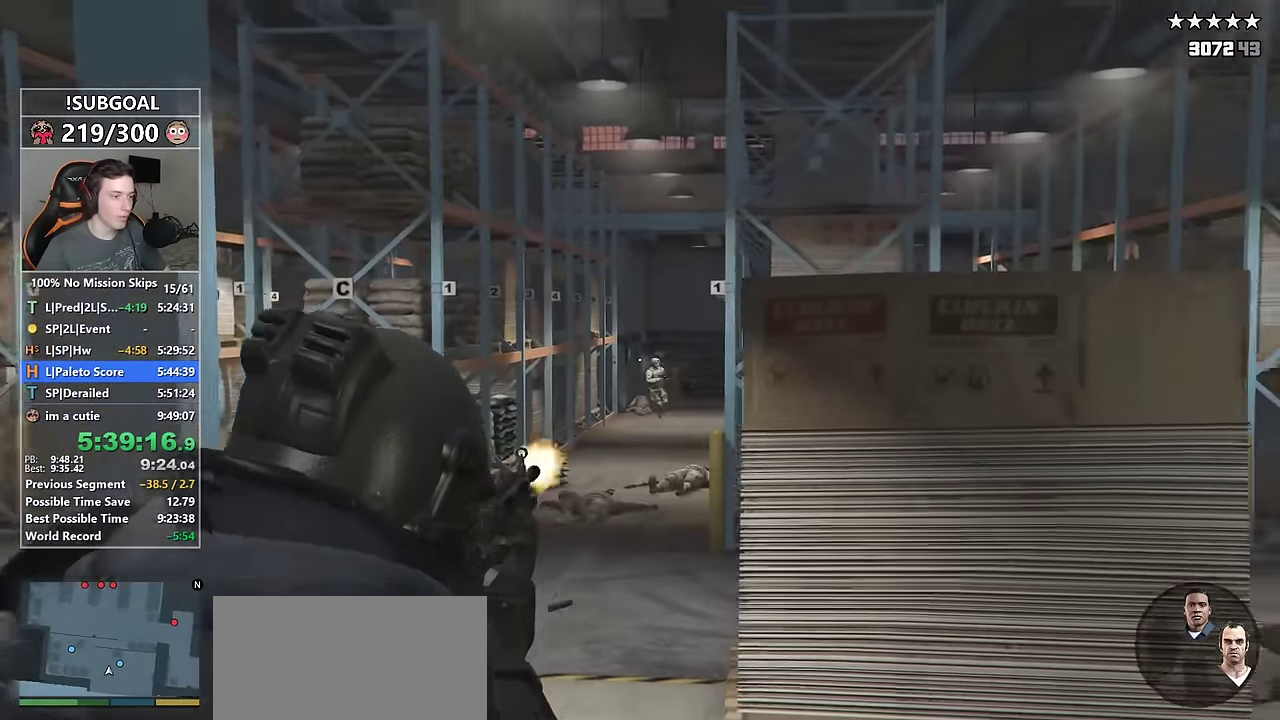
{"keys": ["a", "shift", "w"], "mouse": ["left", "right"], "events": [[200, "w", "down"]]}
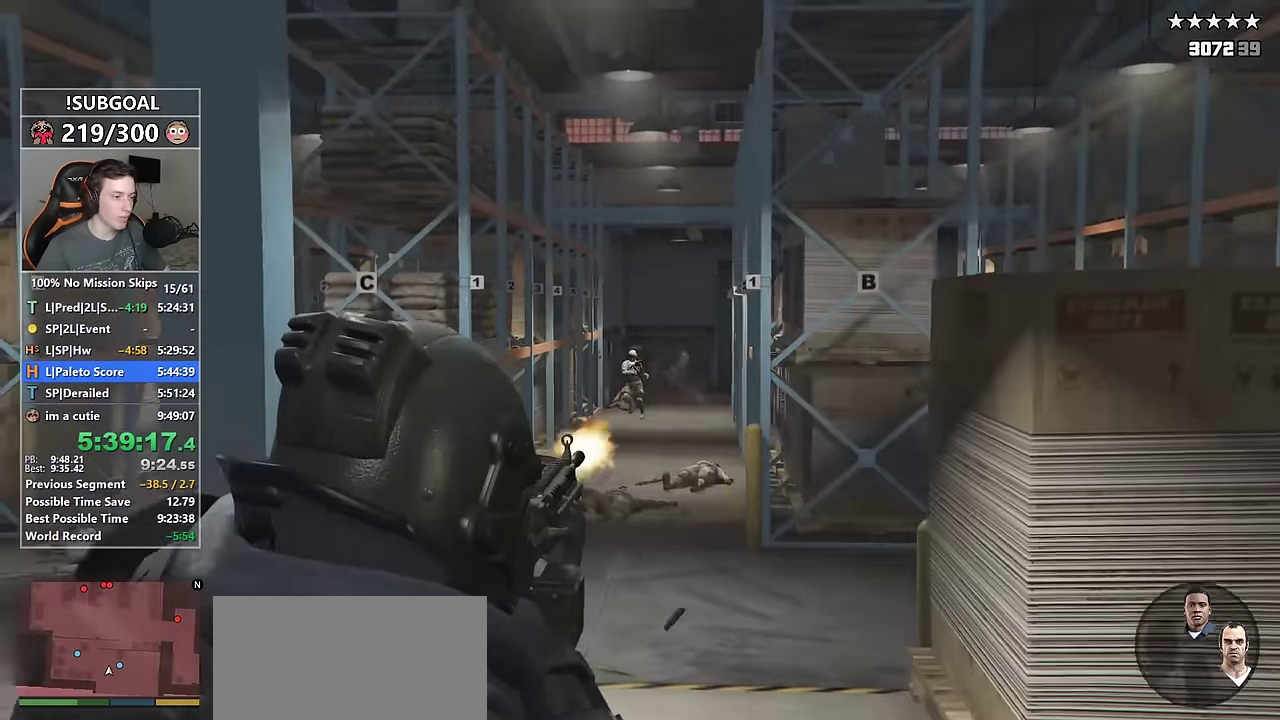
{"keys": ["a", "shift", "w"], "mouse": ["left", "right"], "events": [[67, "w", "up"], [500, "w", "down"]]}
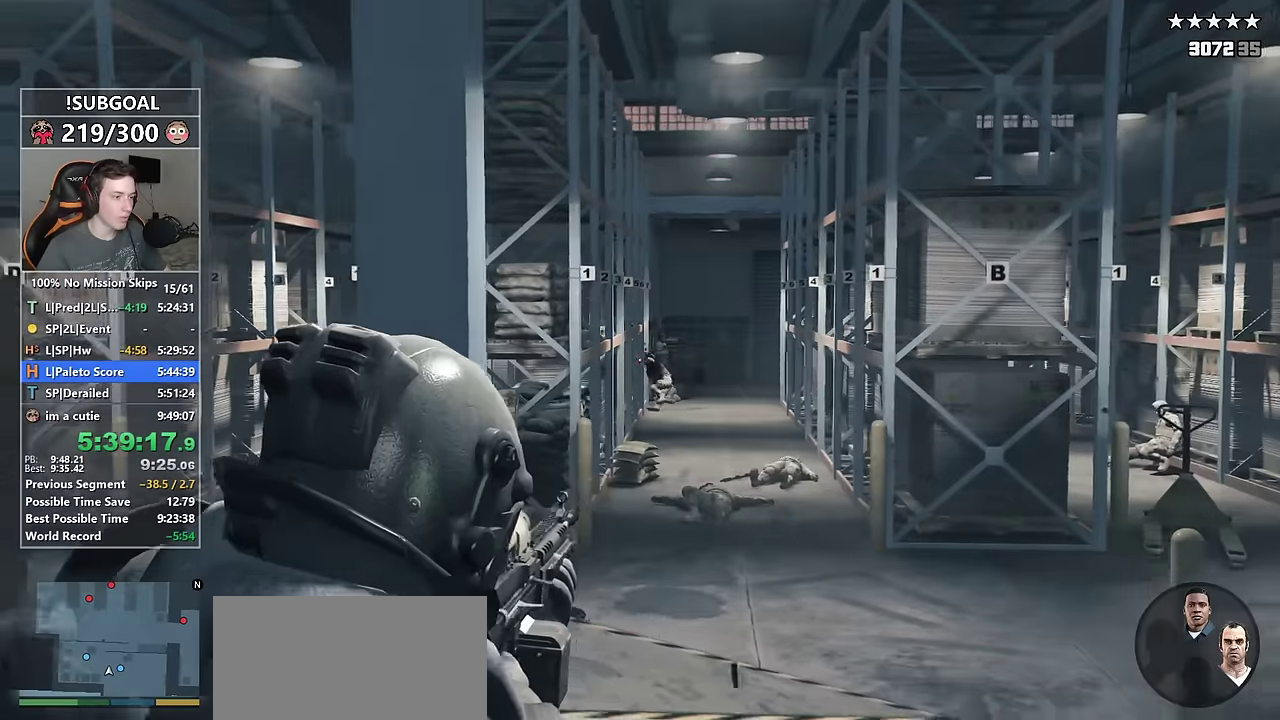
{"keys": ["shift"], "mouse": ["right"], "events": [[83, "mouse_left", "up"], [283, "w", "up"], [416, "a", "up"]]}
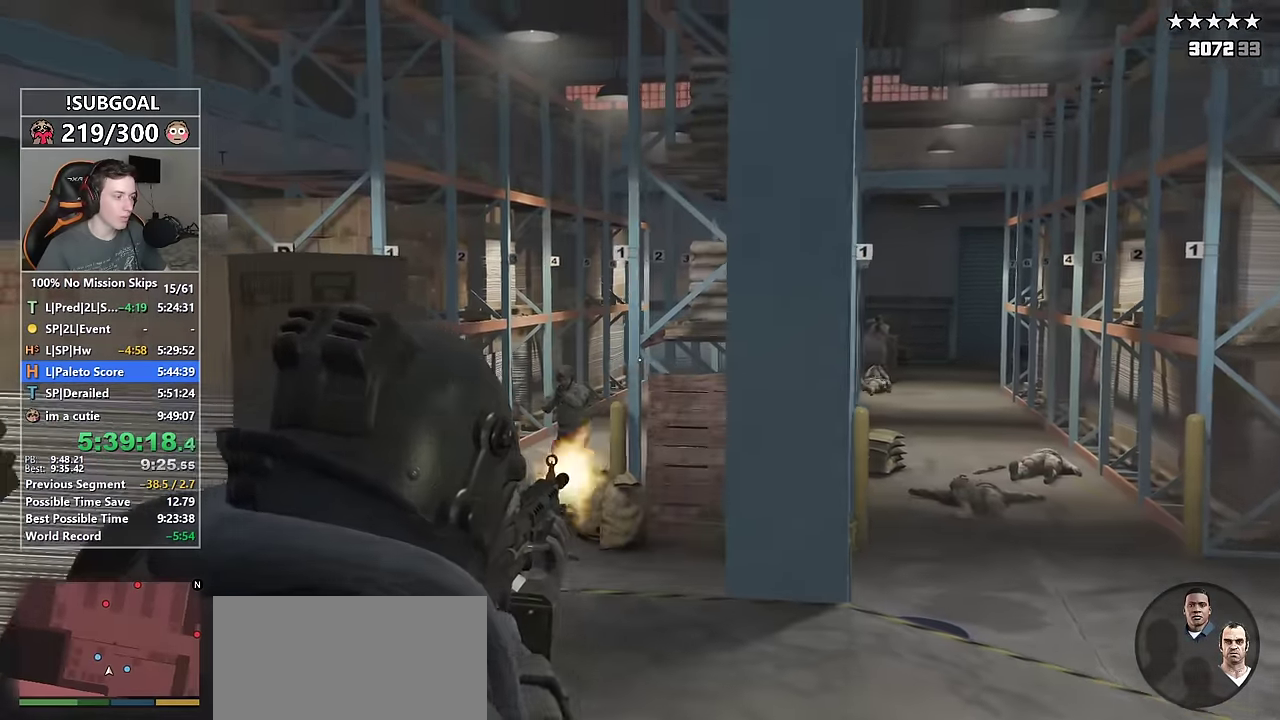
{"keys": ["shift"], "mouse": ["left", "right"], "events": [[16, "mouse_left", "down"]]}
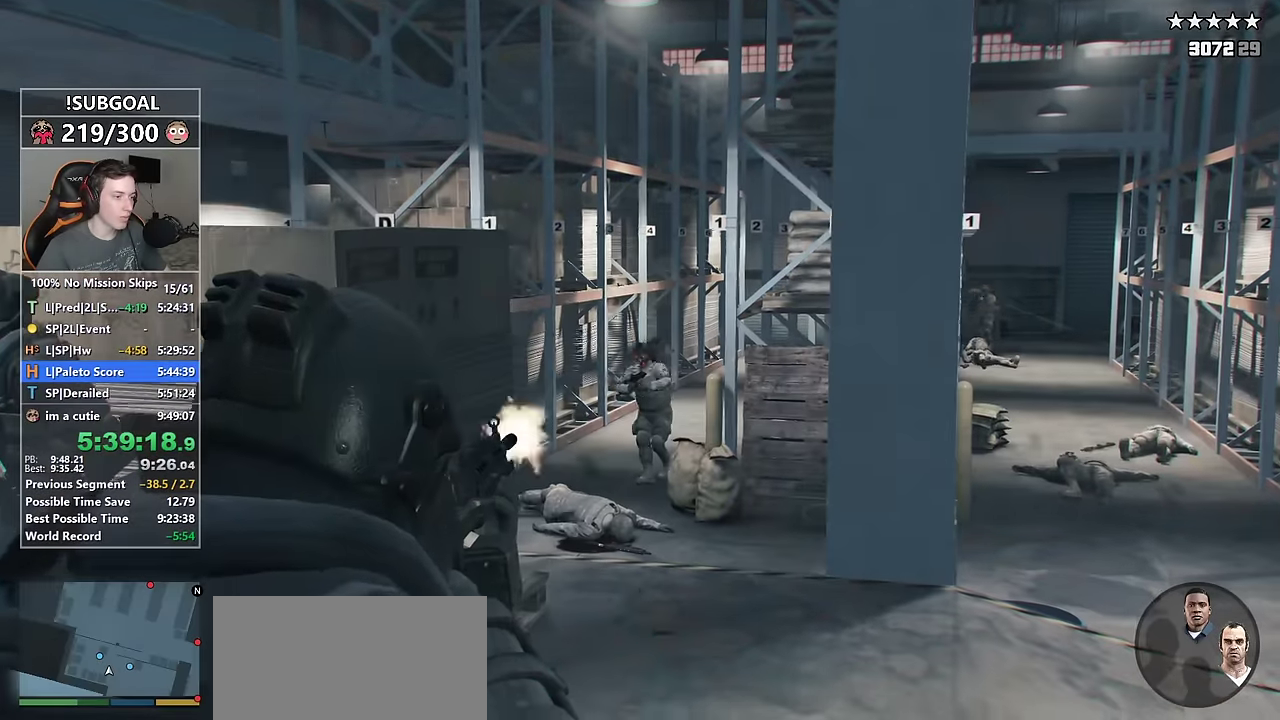
{"keys": ["d", "shift"], "mouse": ["left", "right"], "events": [[166, "d", "down"], [316, "mouse_left", "up"], [450, "mouse_left", "down"]]}
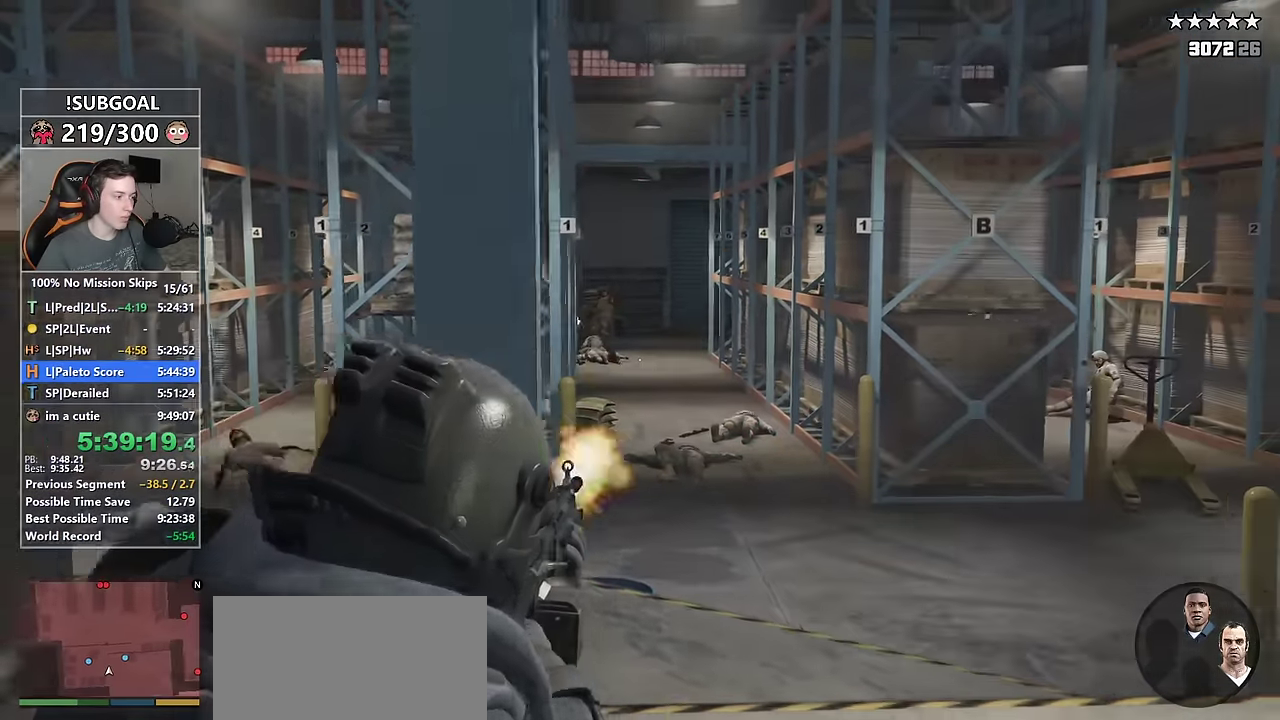
{"keys": ["s", "shift"], "mouse": ["left", "right"], "events": [[316, "s", "down"], [416, "d", "up"]]}
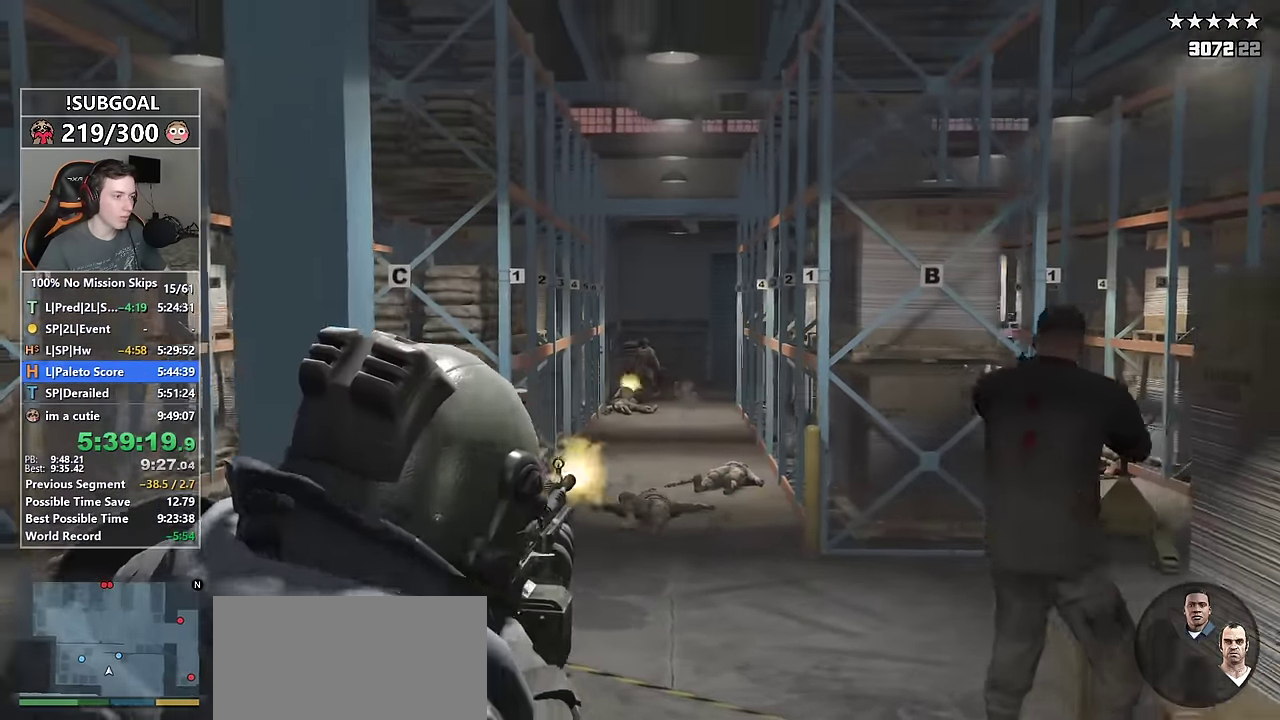
{"keys": ["s", "shift"], "mouse": ["left", "right"], "events": []}
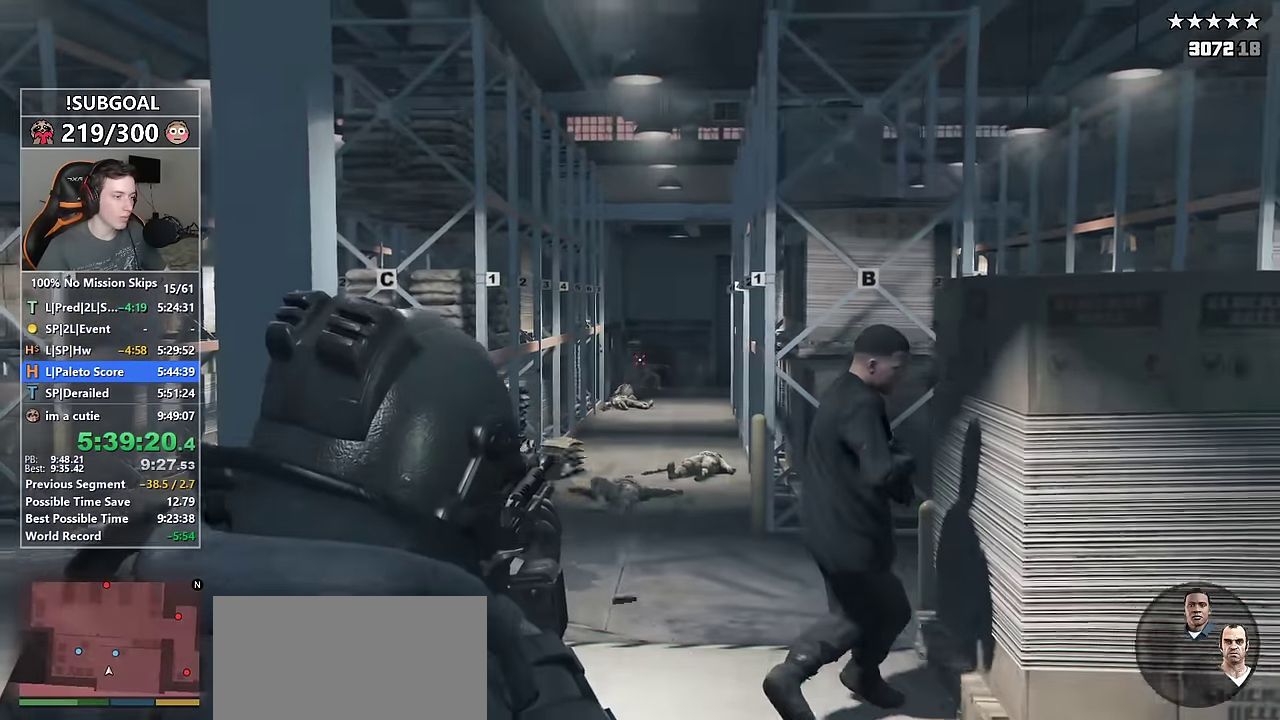
{"keys": ["d", "shift"], "mouse": ["left", "right"], "events": [[66, "s", "up"], [166, "mouse_left", "up"], [450, "d", "down"], [450, "mouse_left", "down"]]}
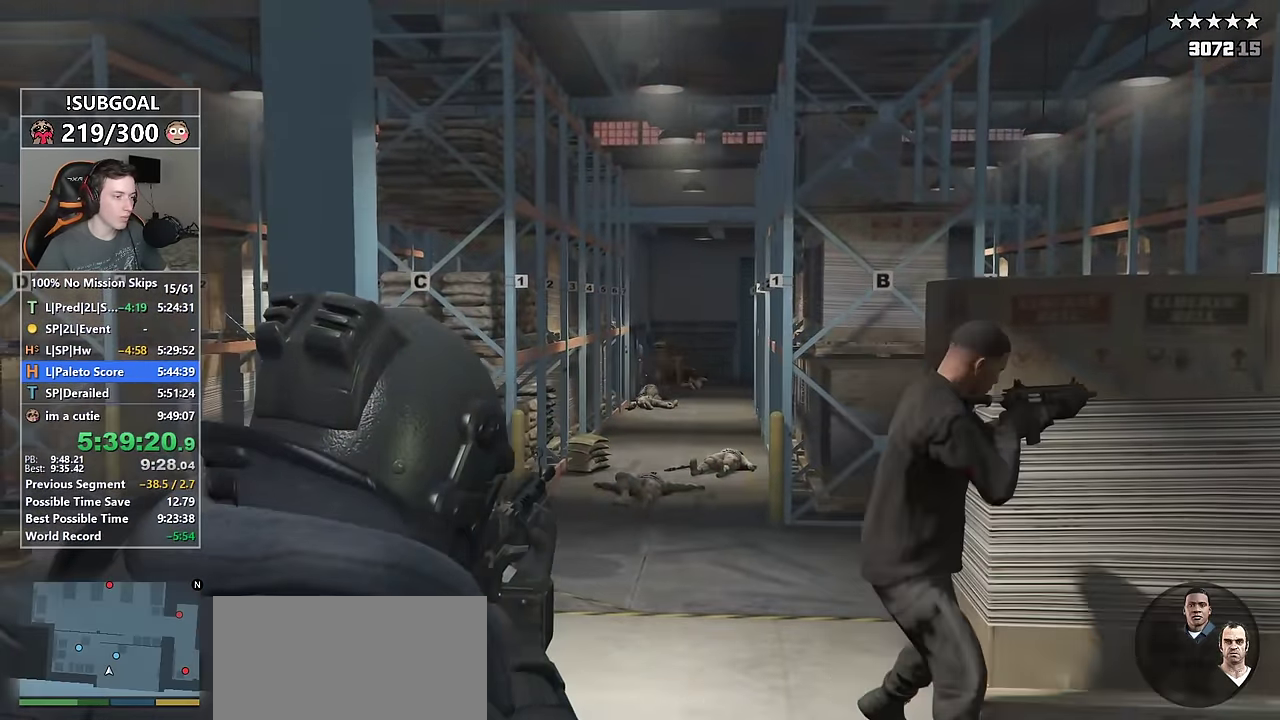
{"keys": ["shift"], "mouse": ["left", "right"], "events": [[100, "d", "up"]]}
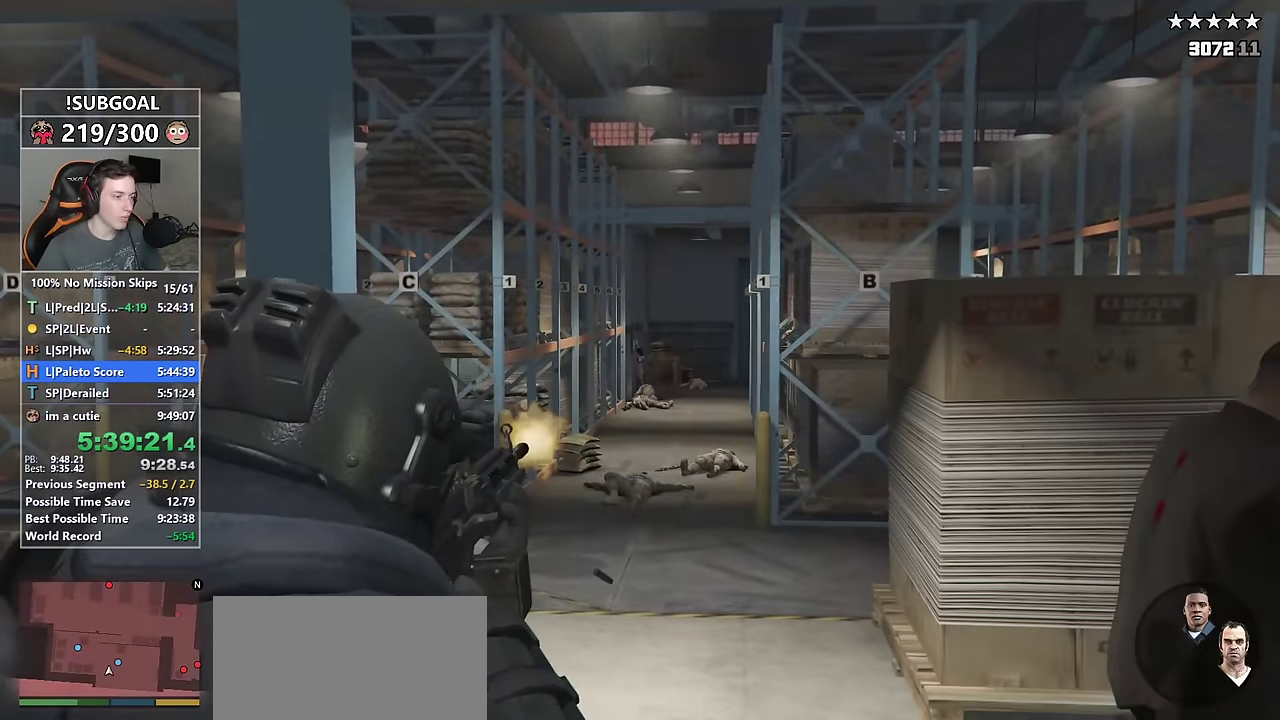
{"keys": ["shift", "w"], "mouse": ["left", "right"], "events": [[150, "d", "down"], [333, "d", "up"], [433, "w", "down"]]}
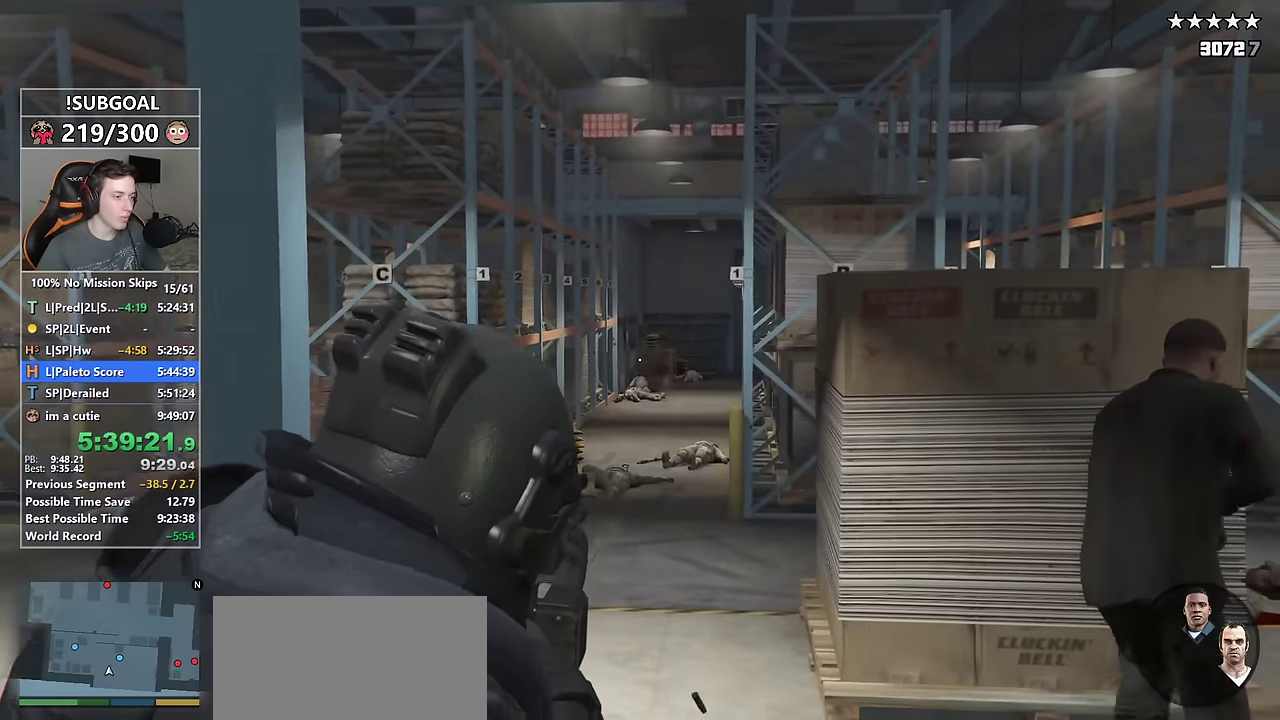
{"keys": ["shift"], "mouse": ["left", "right"], "events": [[83, "w", "up"]]}
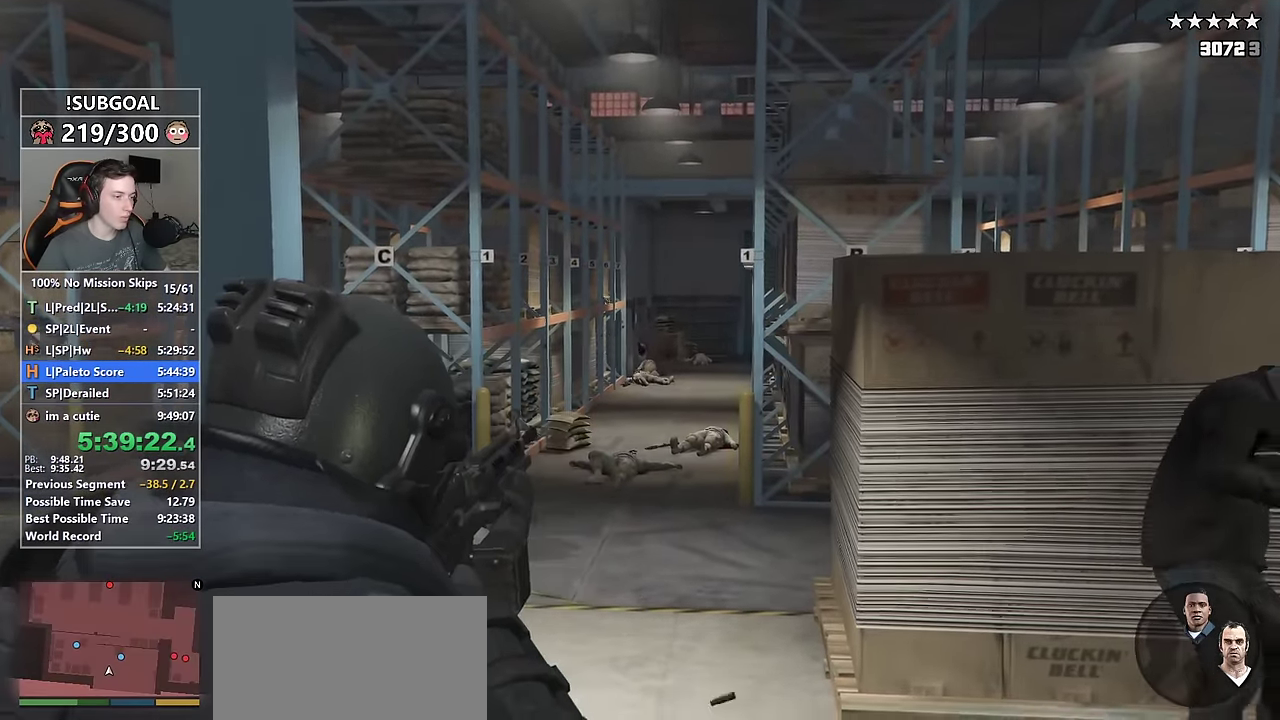
{"keys": ["d", "shift"], "mouse": ["left", "right"], "events": [[366, "d", "down"]]}
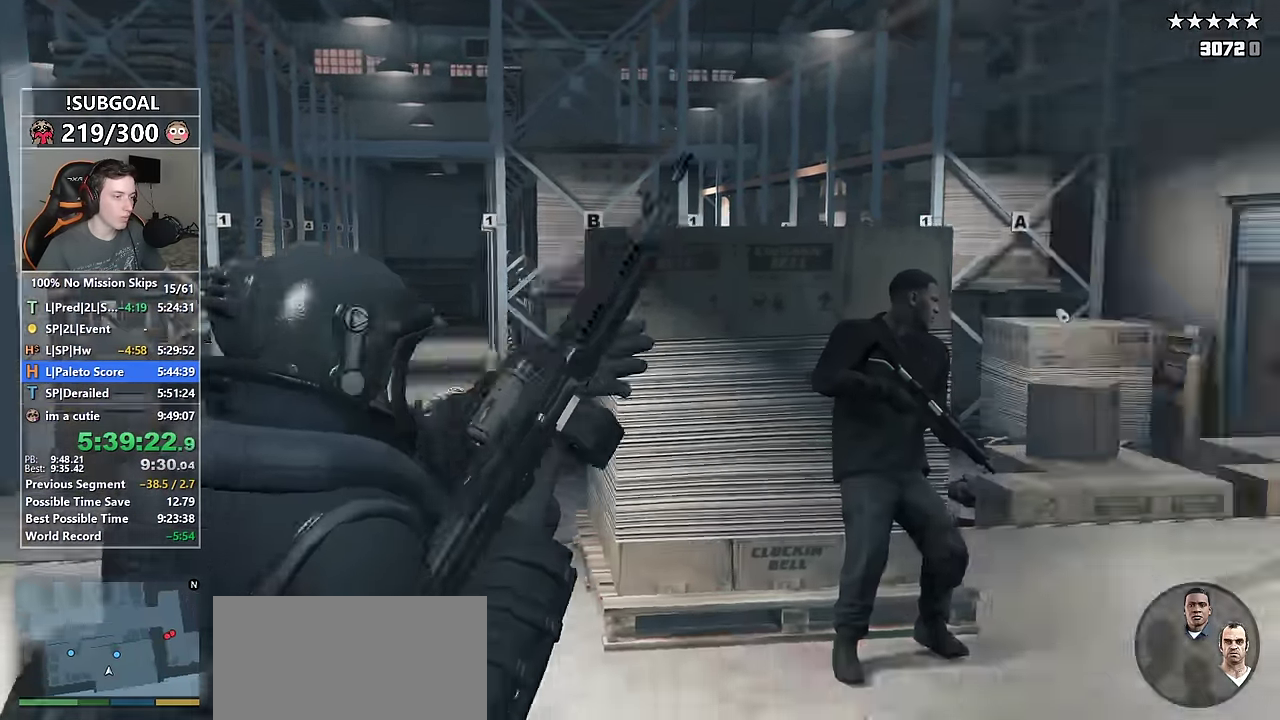
{"keys": ["d", "shift"], "mouse": [], "events": [[16, "mouse_left", "up"], [66, "w", "down"], [100, "mouse_right", "up"], [483, "w", "up"]]}
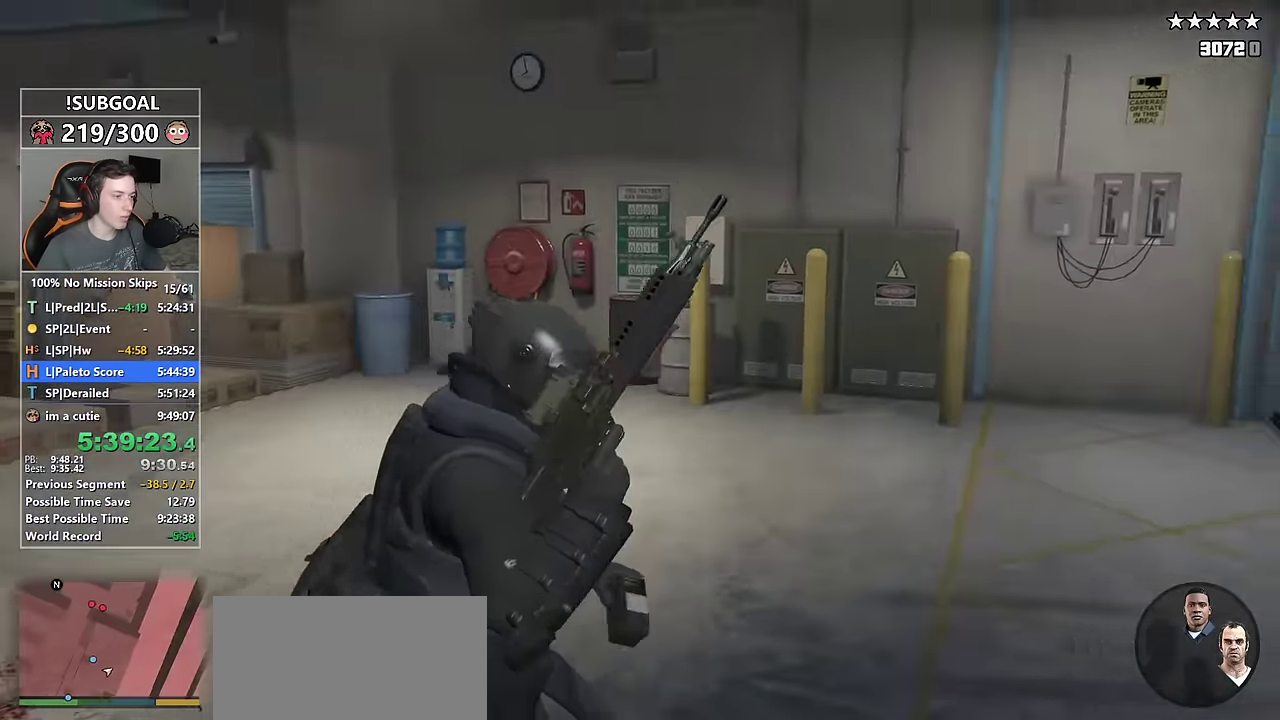
{"keys": ["shift"], "mouse": [], "events": [[350, "d", "up"]]}